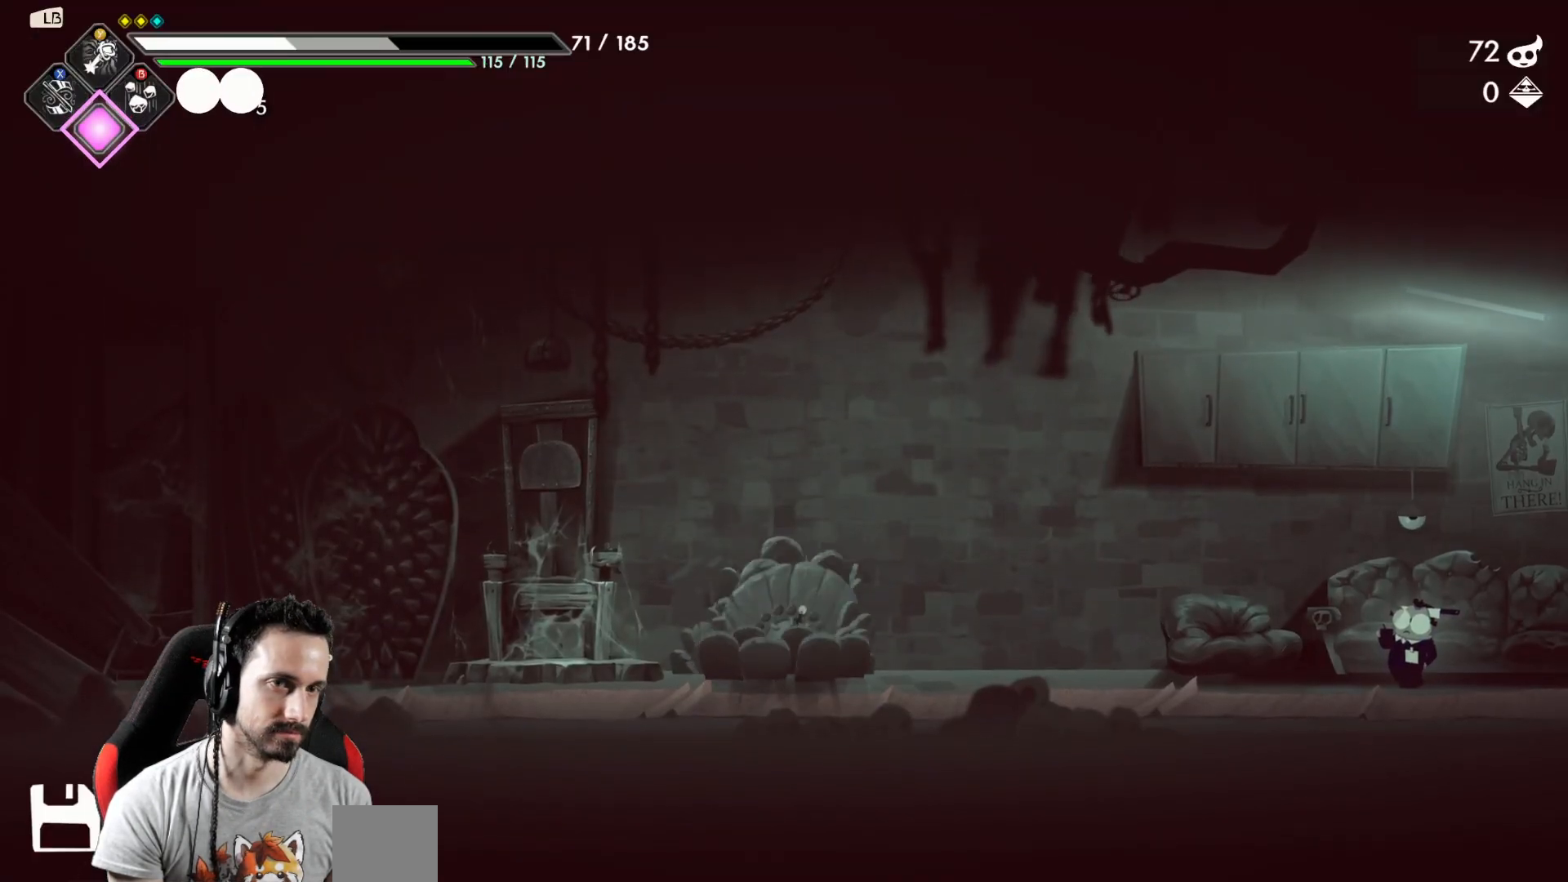
Gameplay with a controller (Xbox layout); each line is a JSON object with the inputs held at the frame after it. "events" lists button and stick changes between this image and that frame as [ms after this image, input, new state], when the widget could be followed in between.
{"buttons": [], "left_stick": "right", "right_stick": "center", "events": [[233, "left_stick", "right"]]}
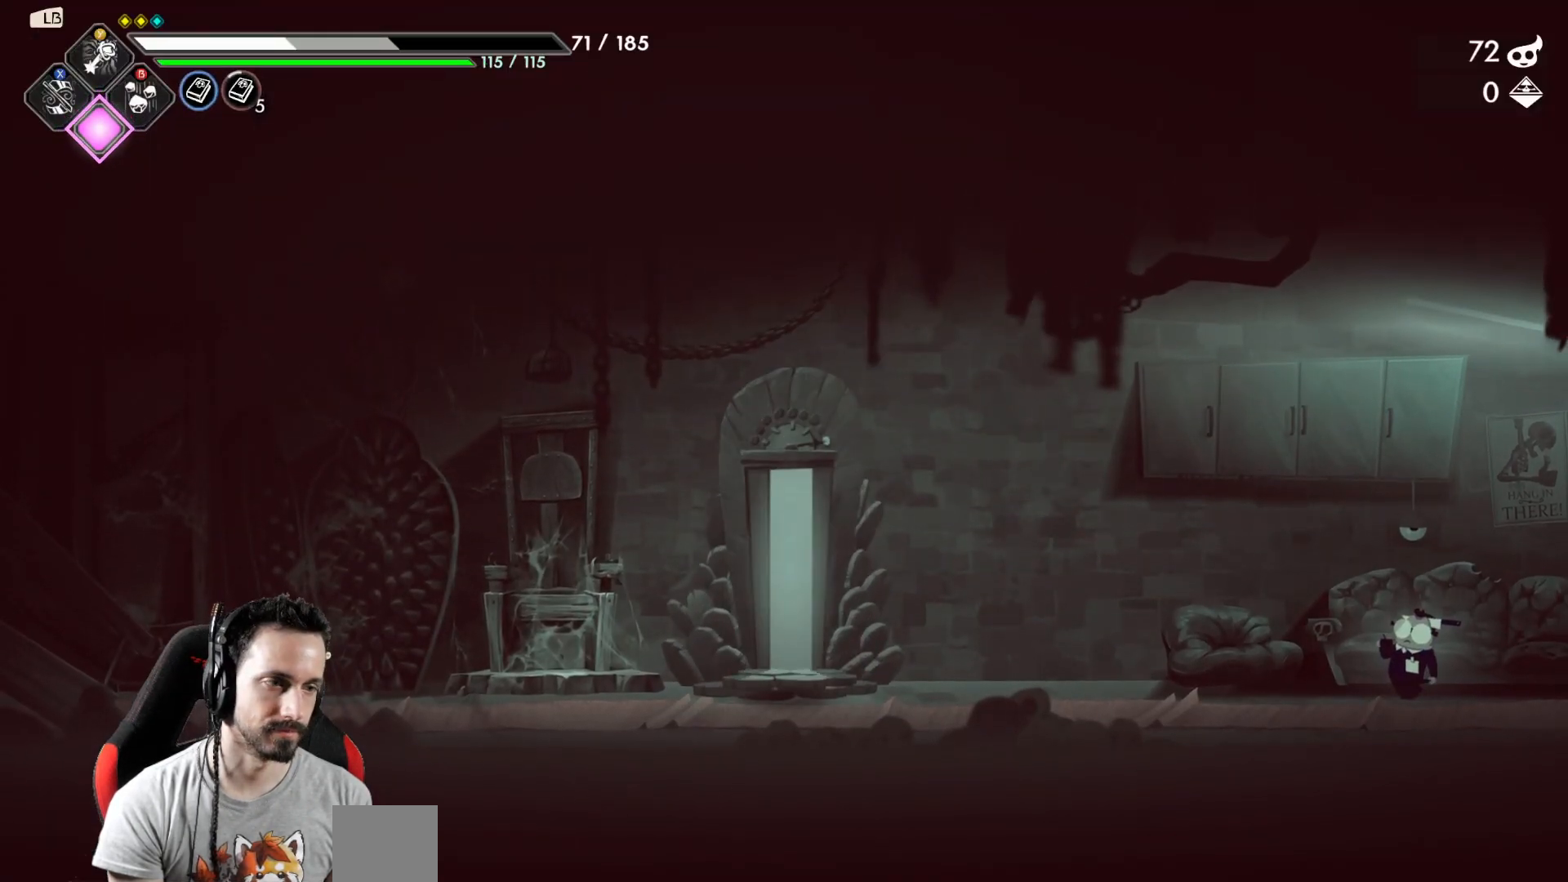
{"buttons": [], "left_stick": "right", "right_stick": "center", "events": []}
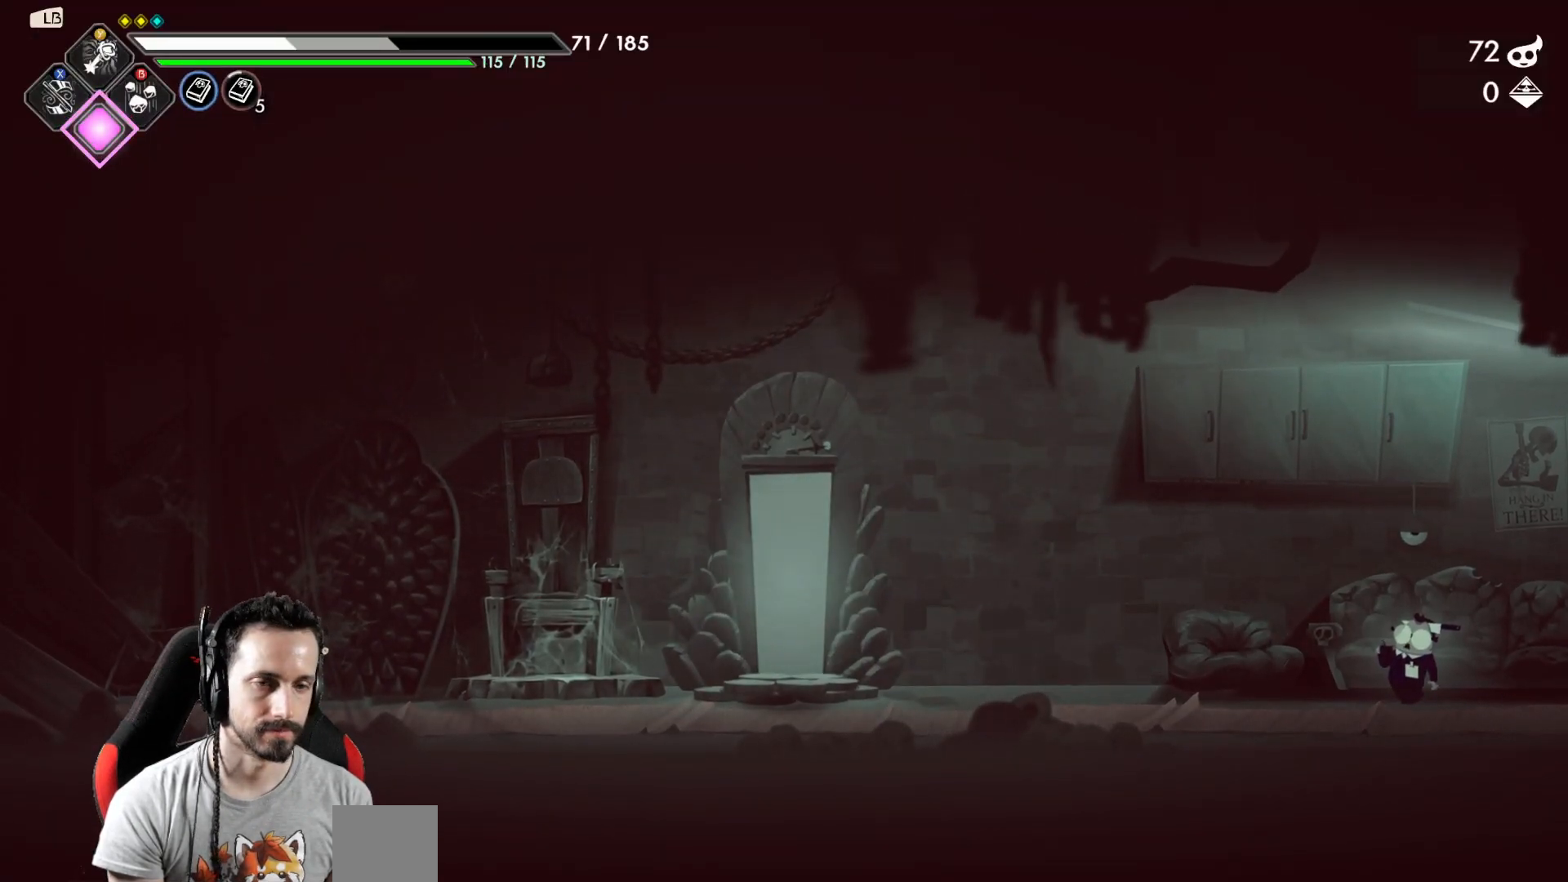
{"buttons": [], "left_stick": "right", "right_stick": "center", "events": []}
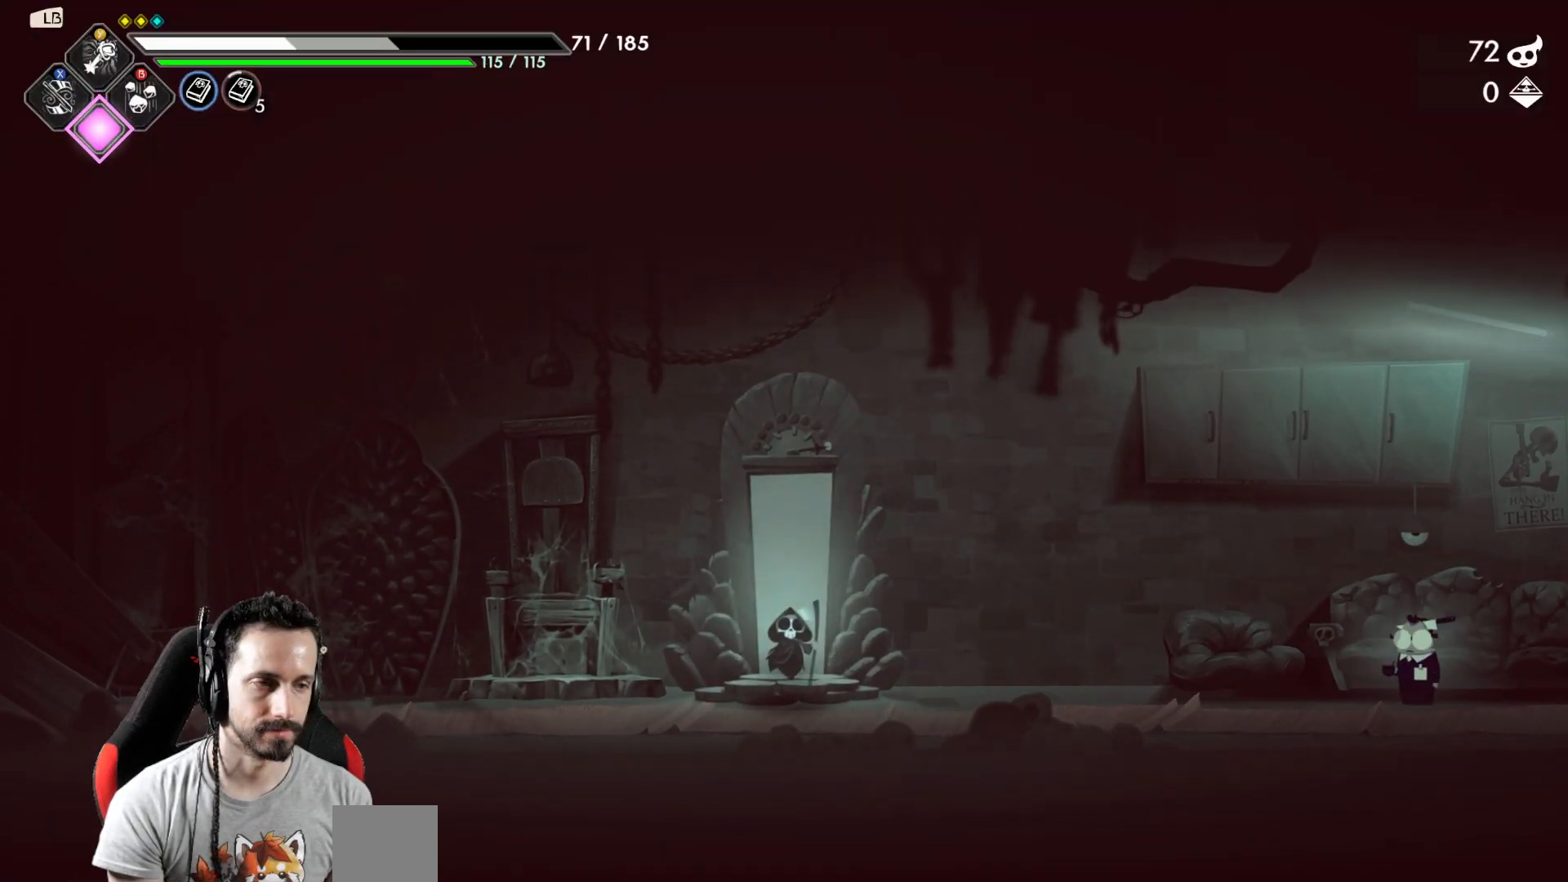
{"buttons": [], "left_stick": "right", "right_stick": "center", "events": []}
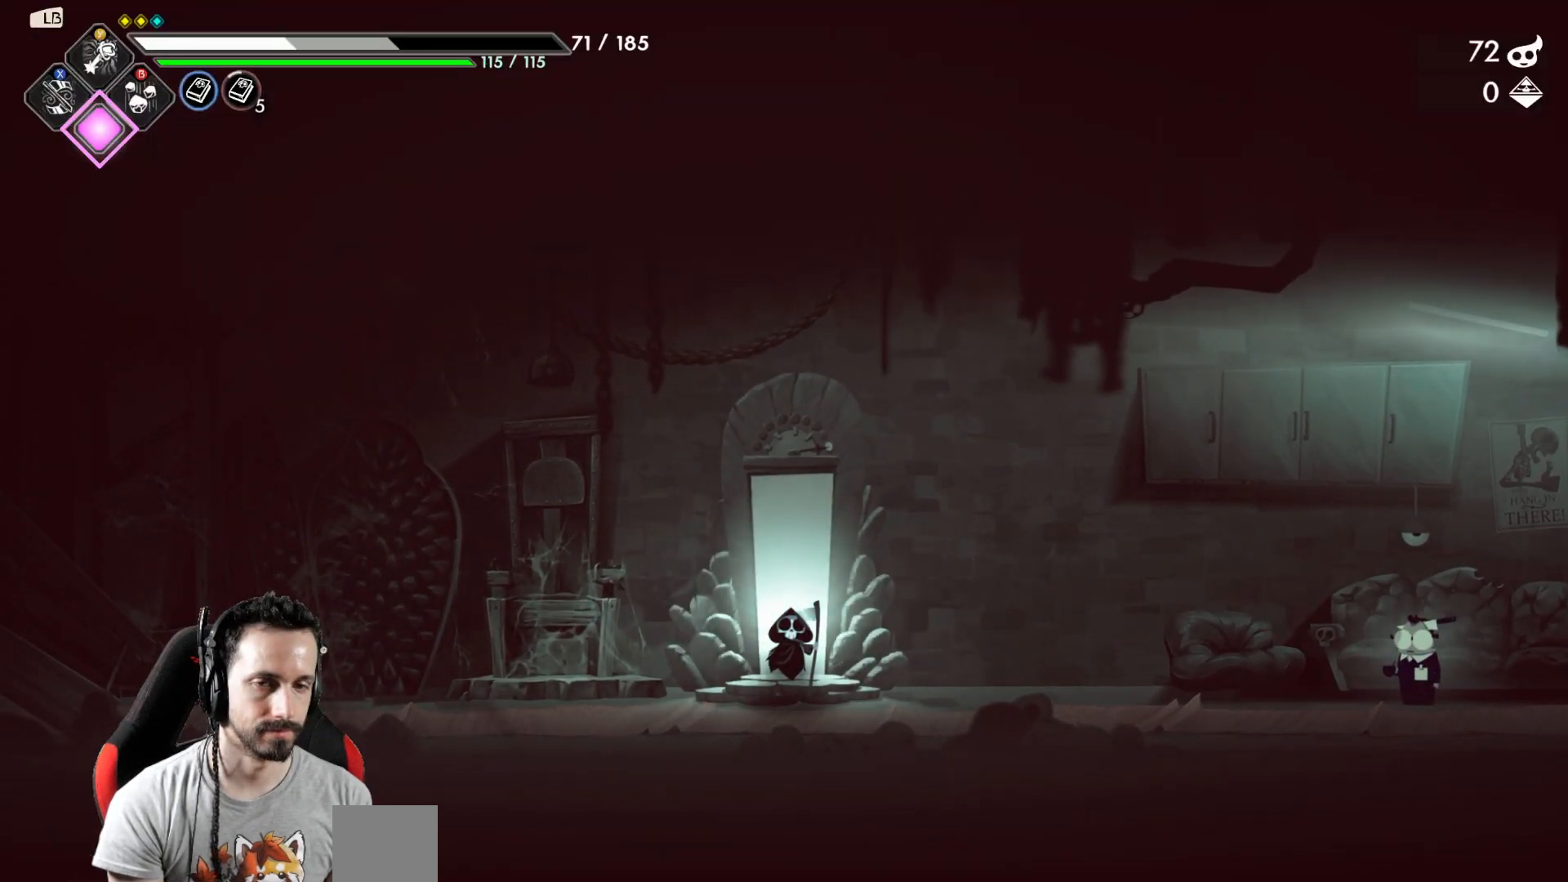
{"buttons": [], "left_stick": "right", "right_stick": "center", "events": []}
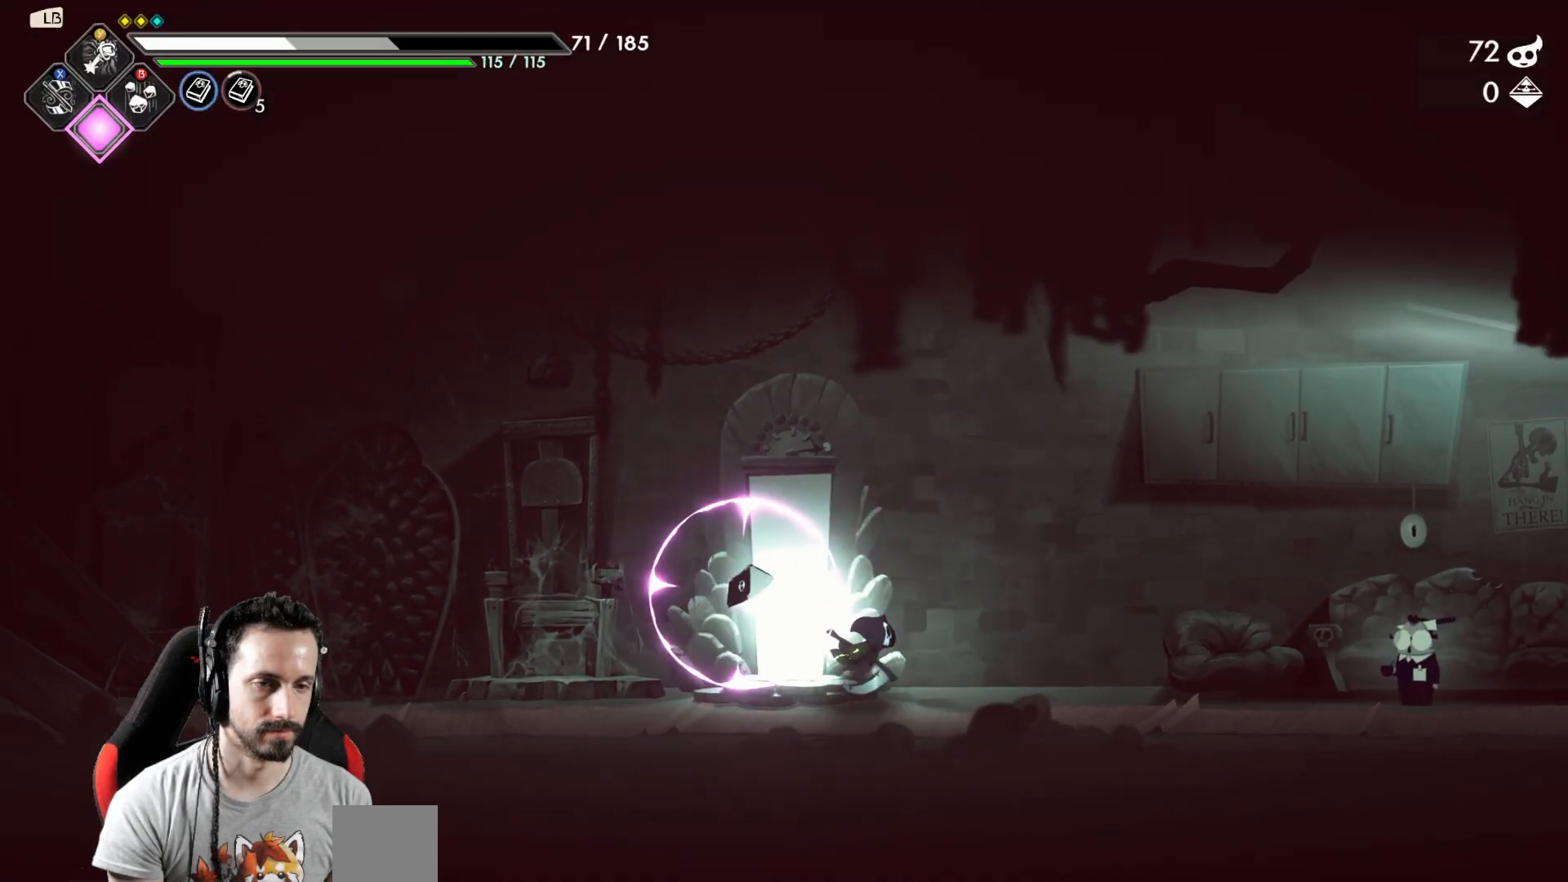
{"buttons": [], "left_stick": "right", "right_stick": "center", "events": []}
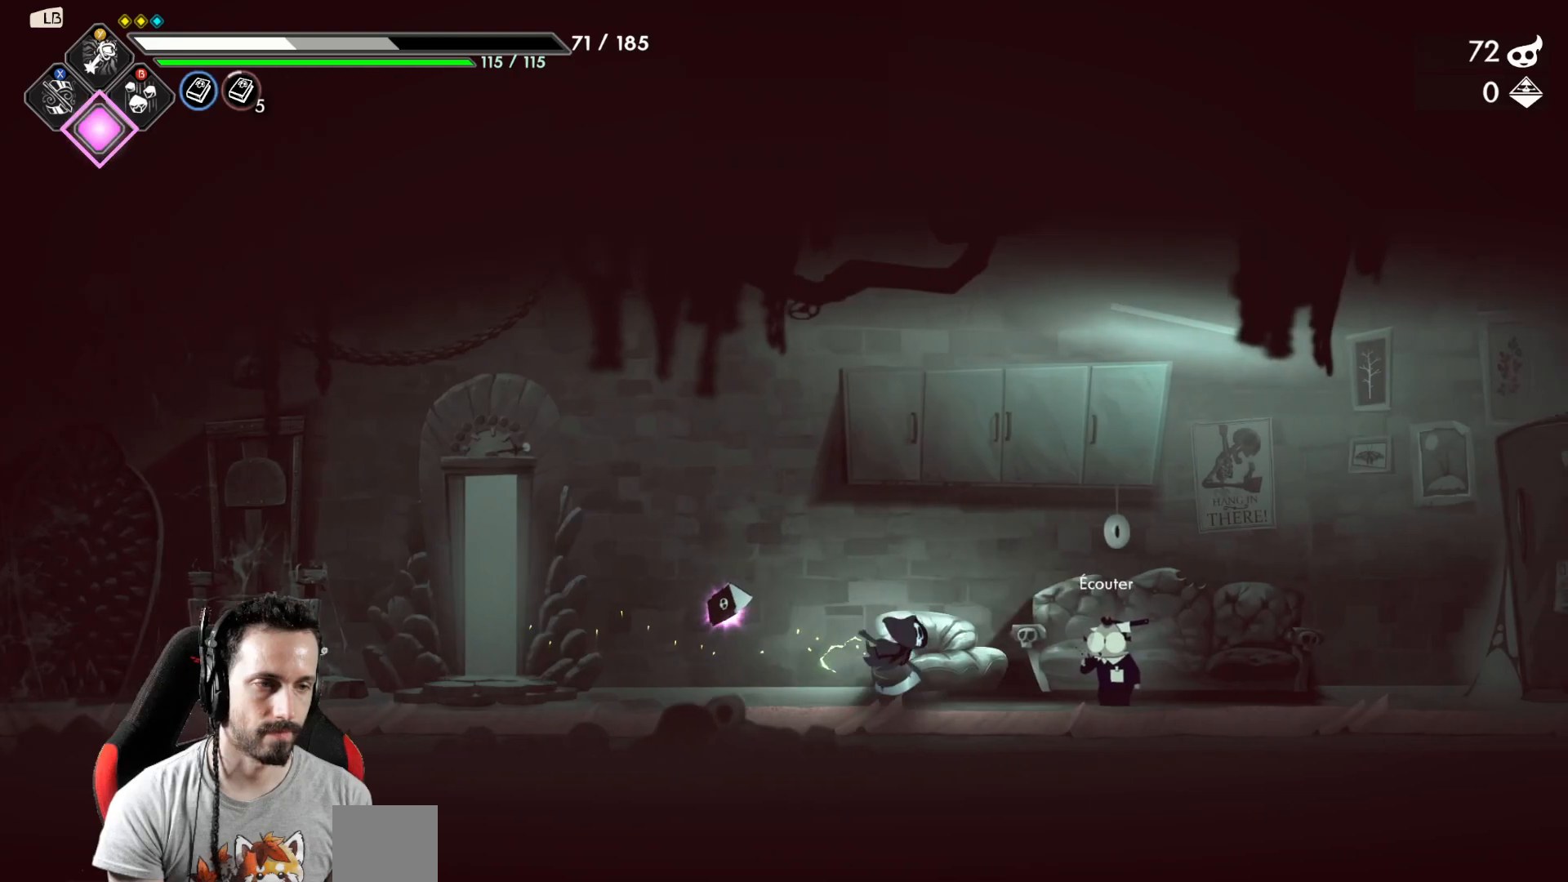
{"buttons": [], "left_stick": "right", "right_stick": "center", "events": []}
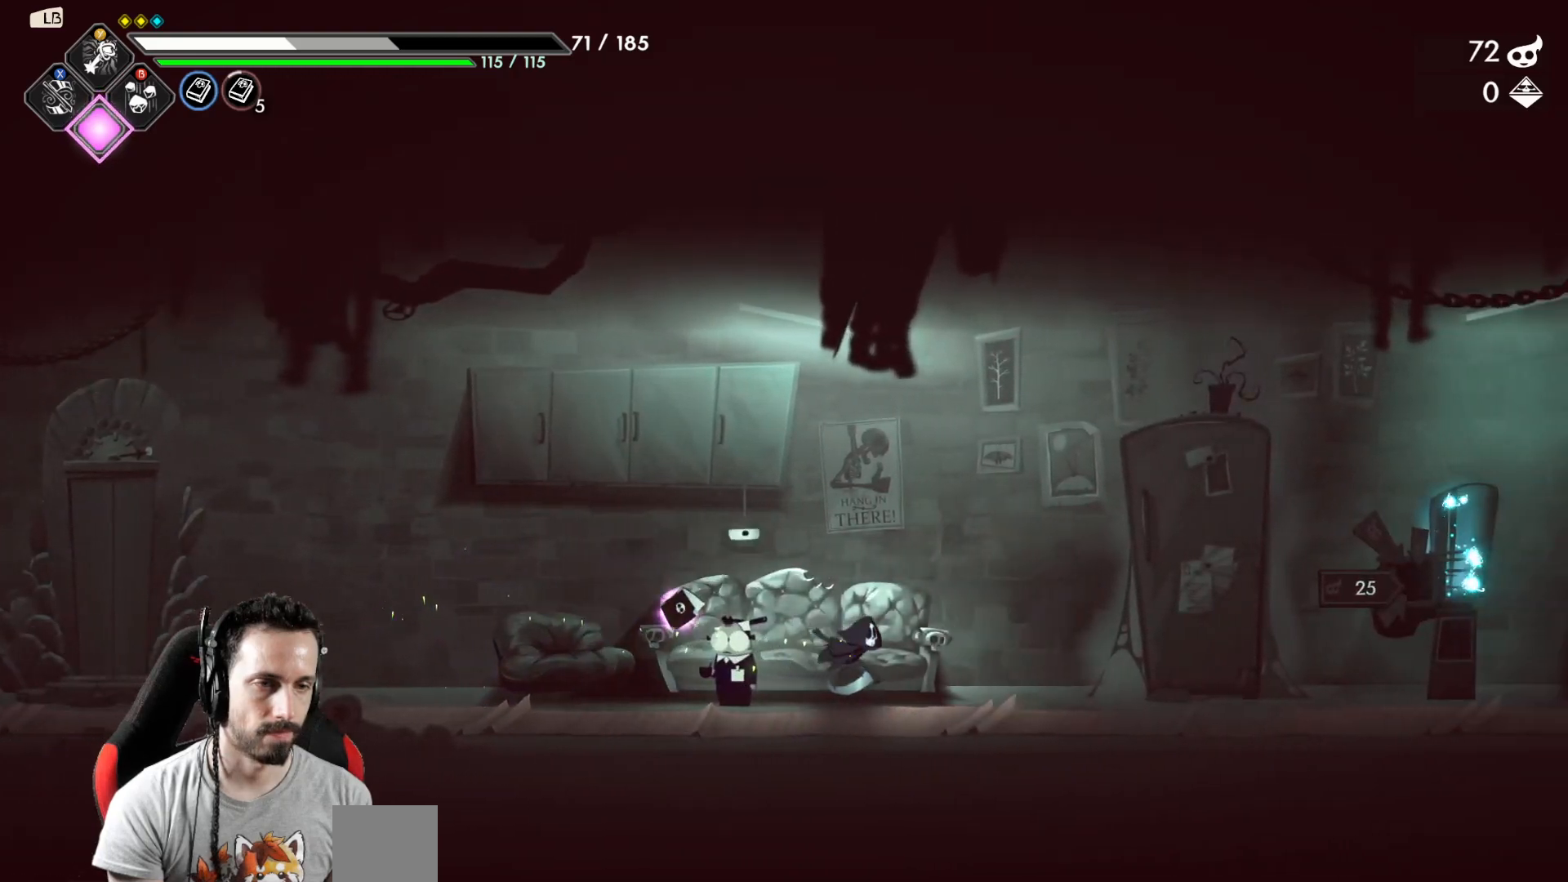
{"buttons": [], "left_stick": "right", "right_stick": "center", "events": []}
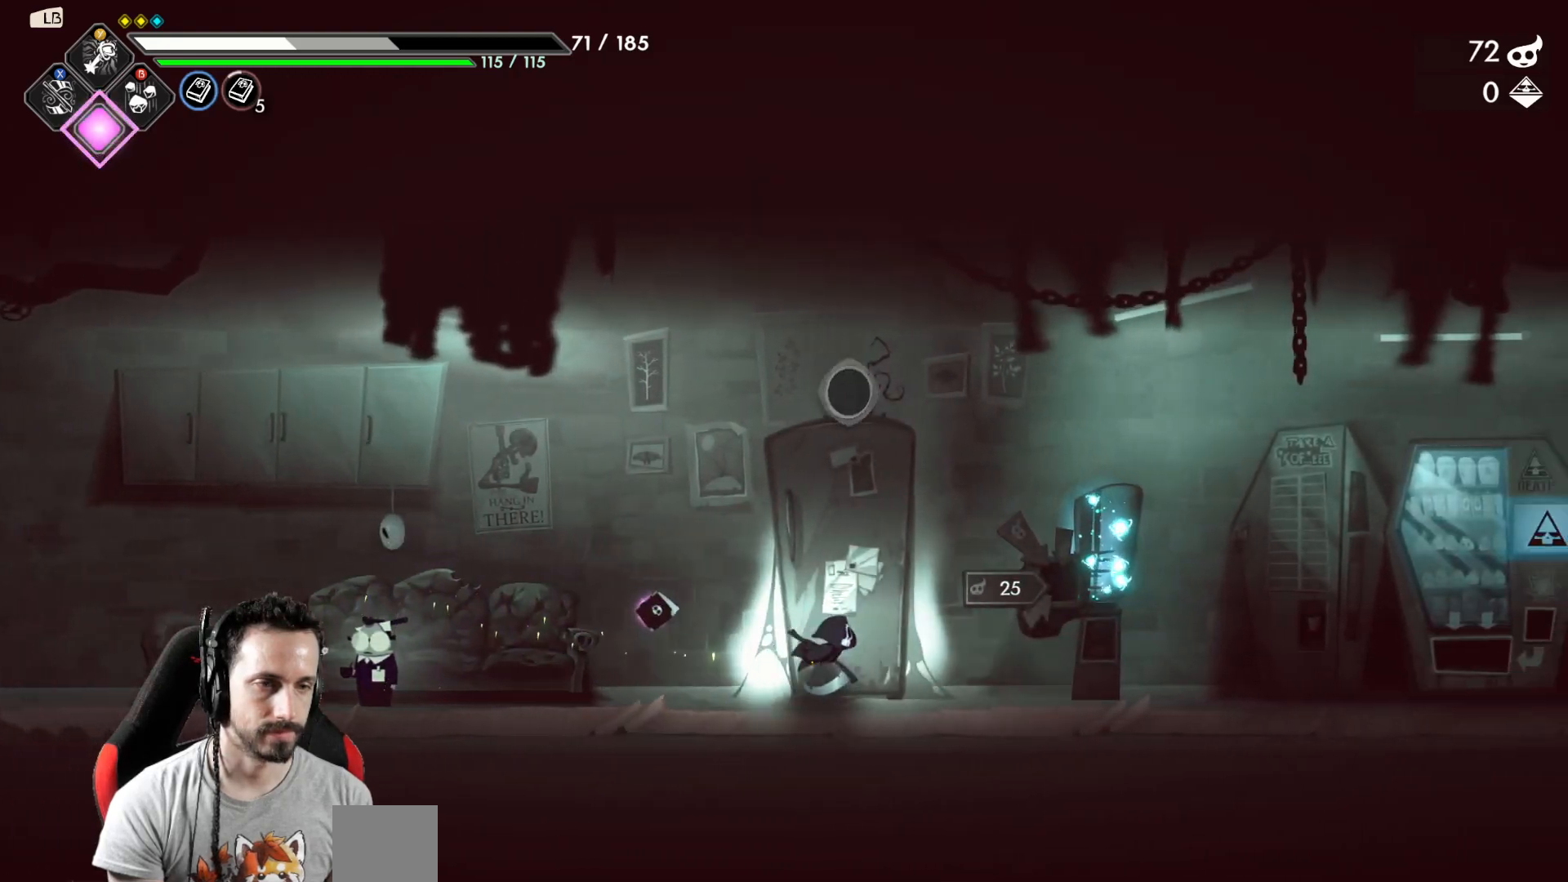
{"buttons": [], "left_stick": "center", "right_stick": "center", "events": [[283, "left_stick", "center"]]}
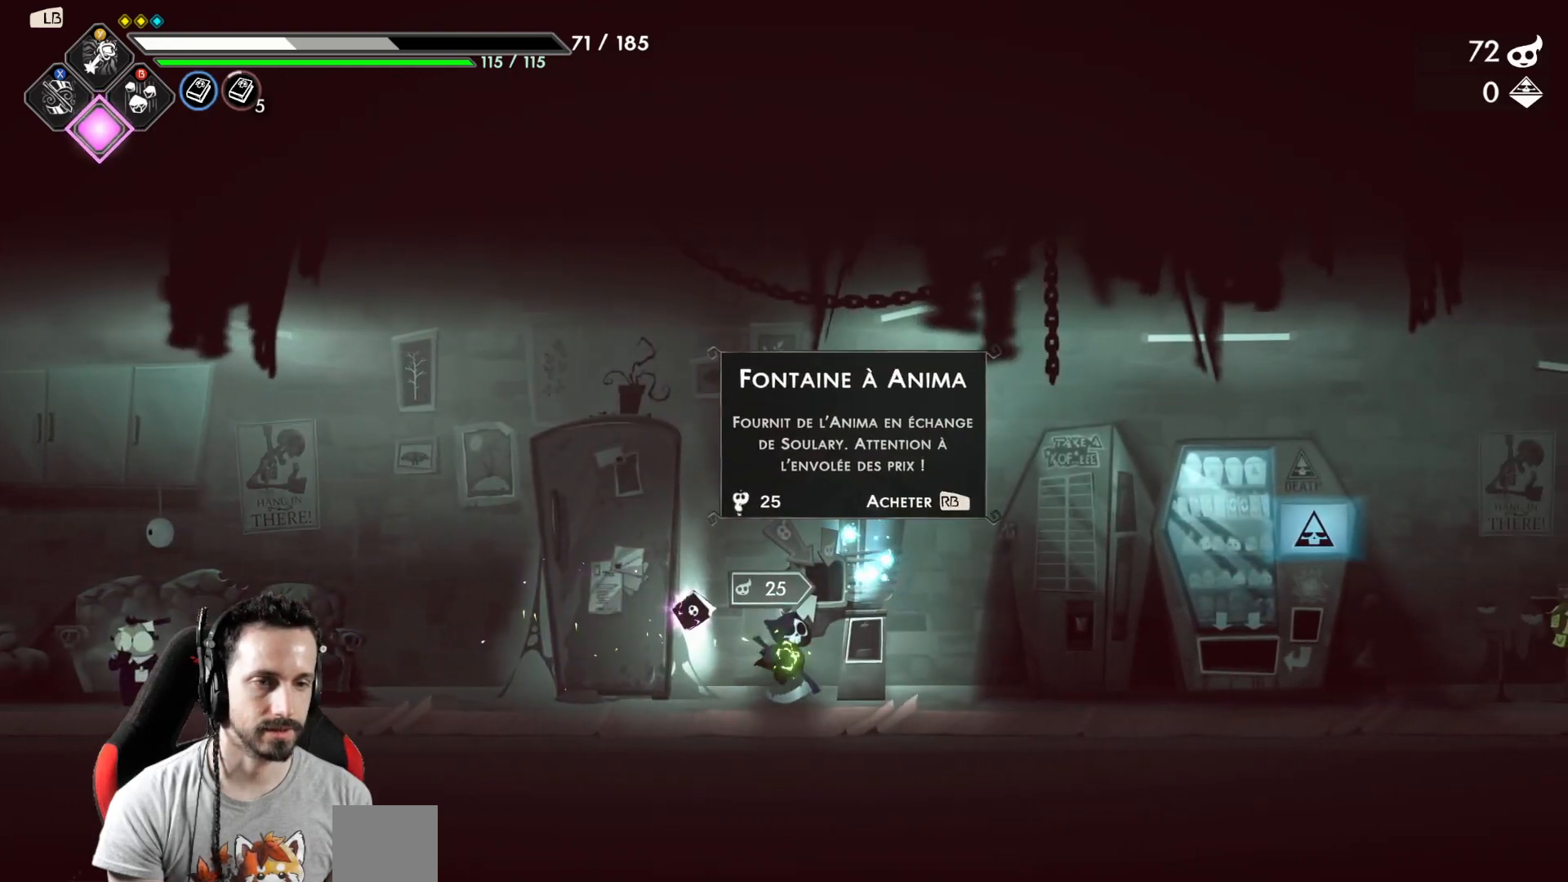
{"buttons": [], "left_stick": "center", "right_stick": "center", "events": [[150, "left_stick", "left"], [500, "left_stick", "center"]]}
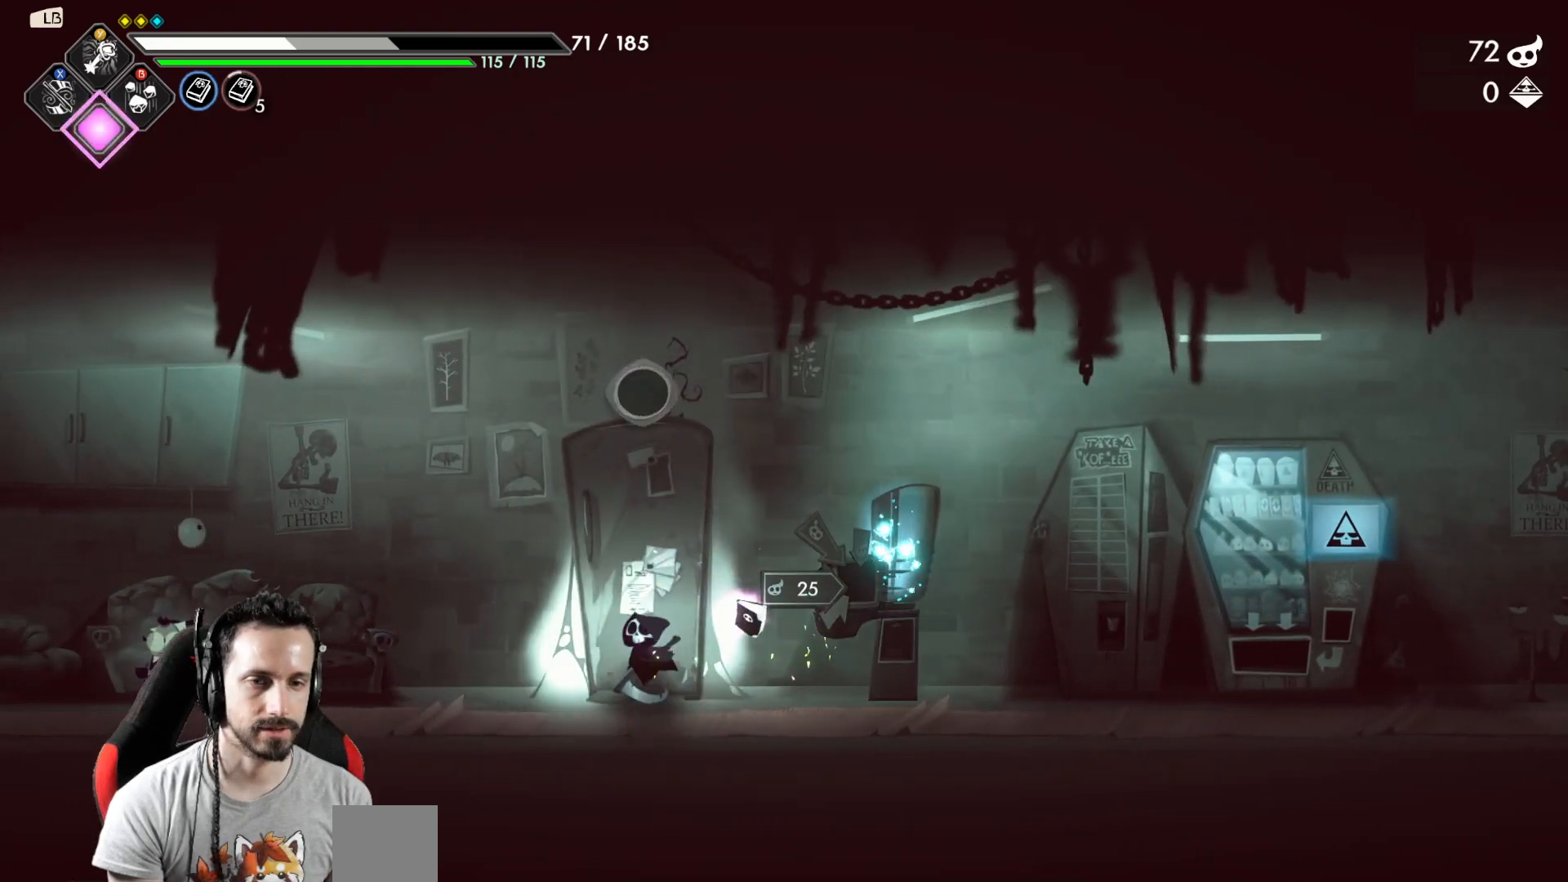
{"buttons": [], "left_stick": "center", "right_stick": "center", "events": [[100, "R1", "down"], [183, "R1", "up"]]}
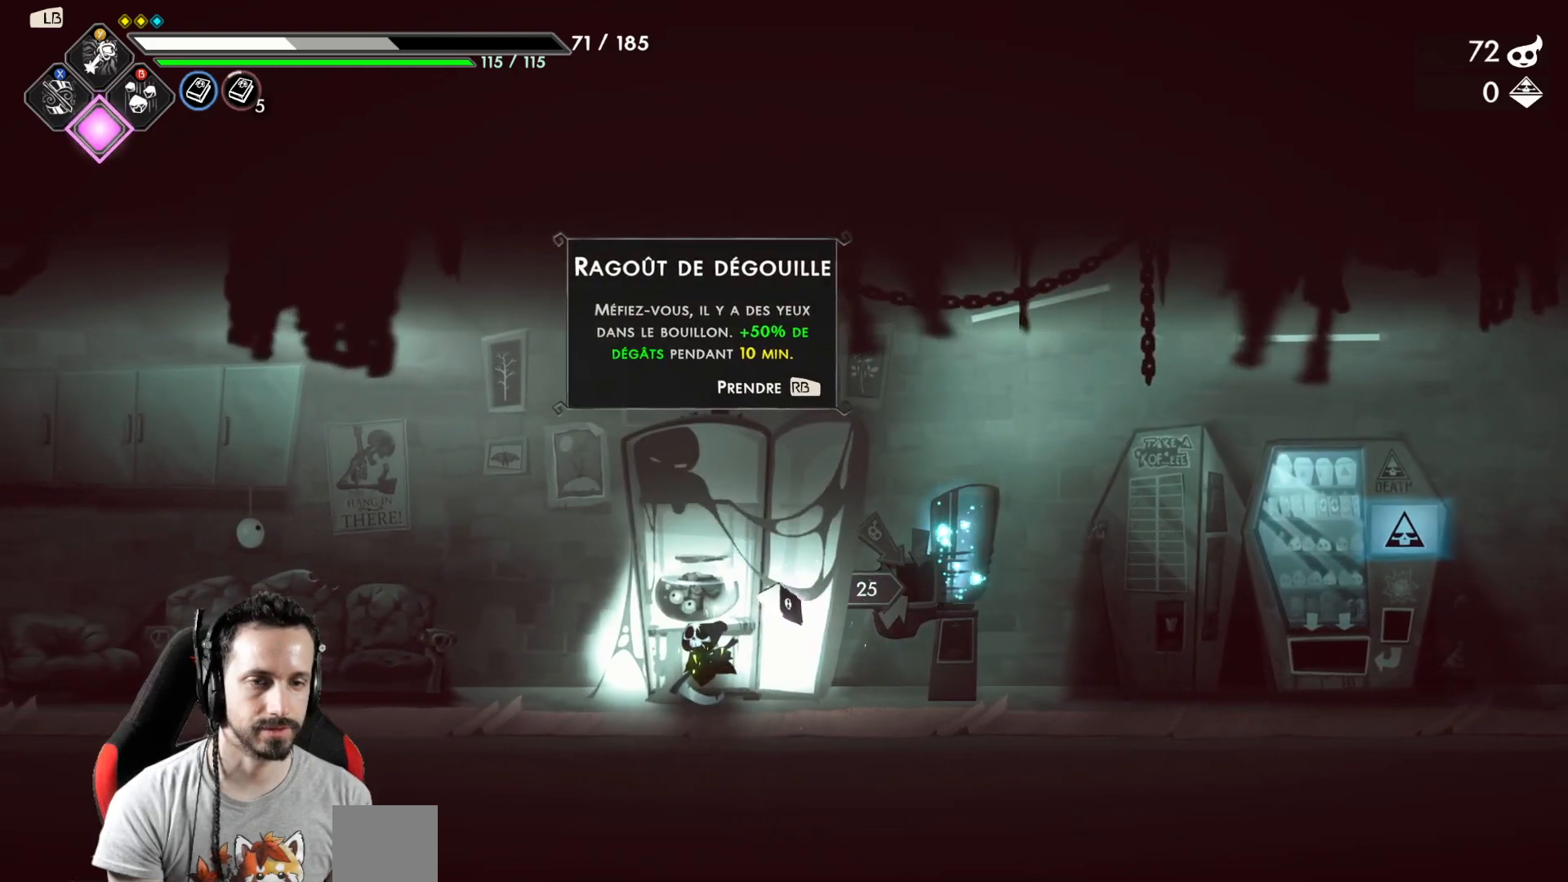
{"buttons": [], "left_stick": "center", "right_stick": "center", "events": []}
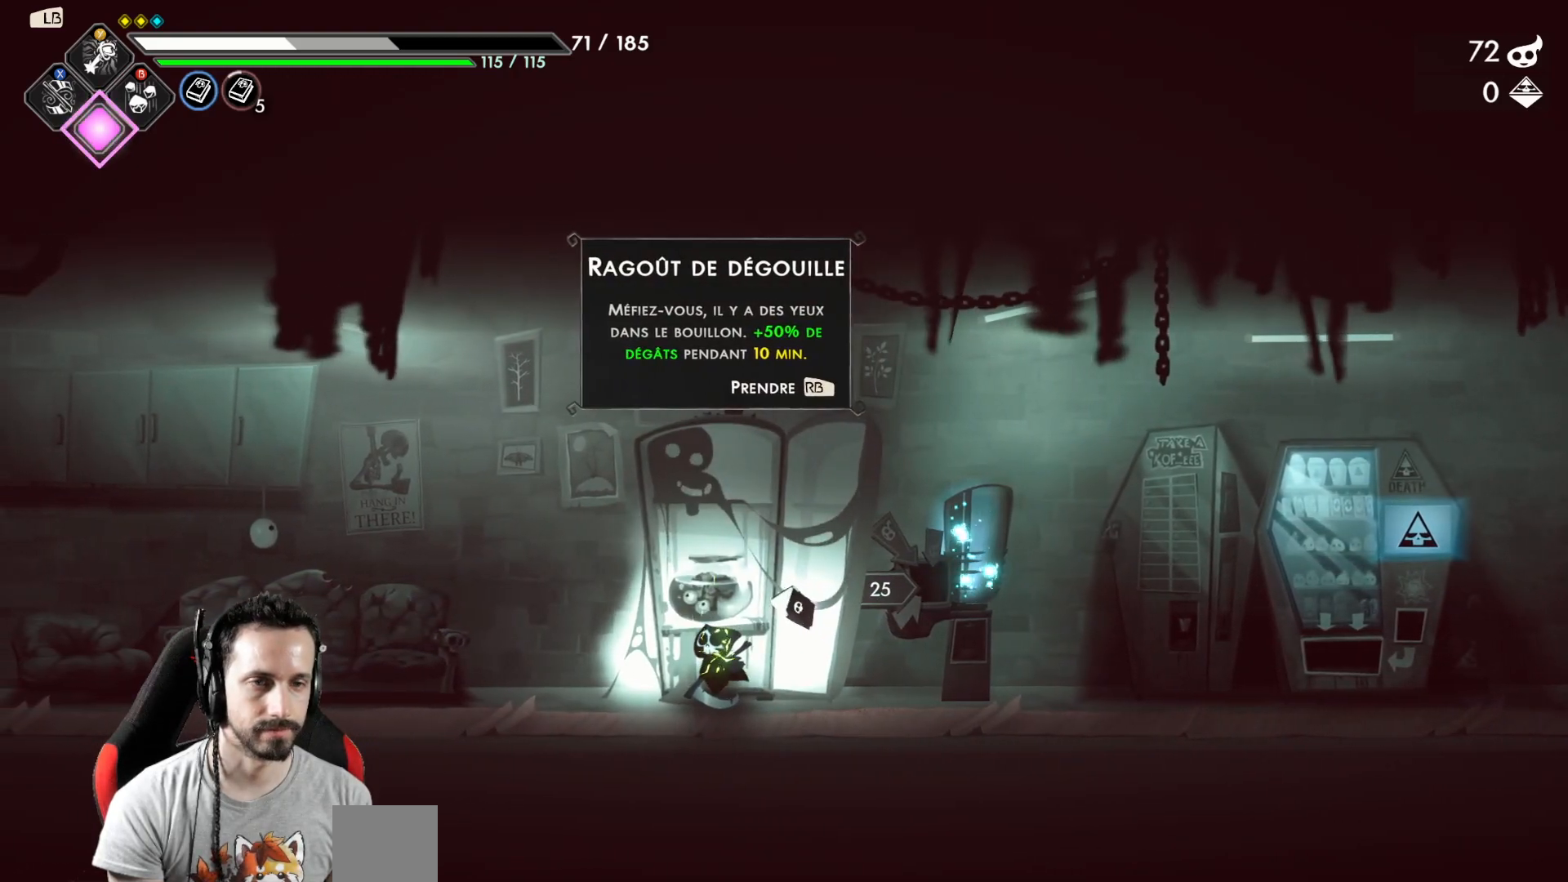
{"buttons": [], "left_stick": "center", "right_stick": "center", "events": []}
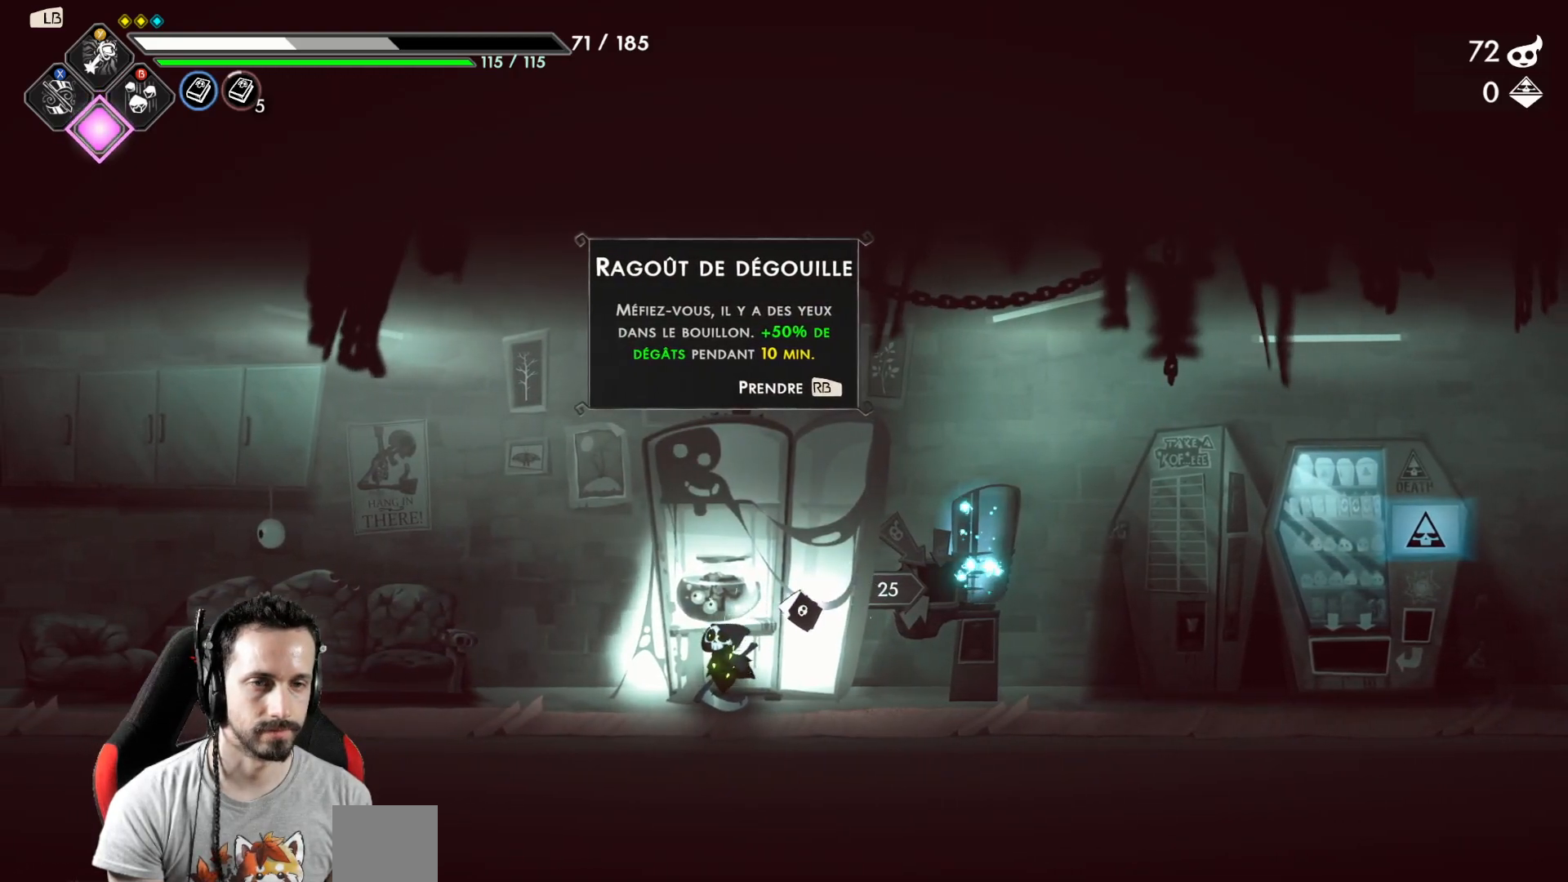
{"buttons": [], "left_stick": "center", "right_stick": "center", "events": []}
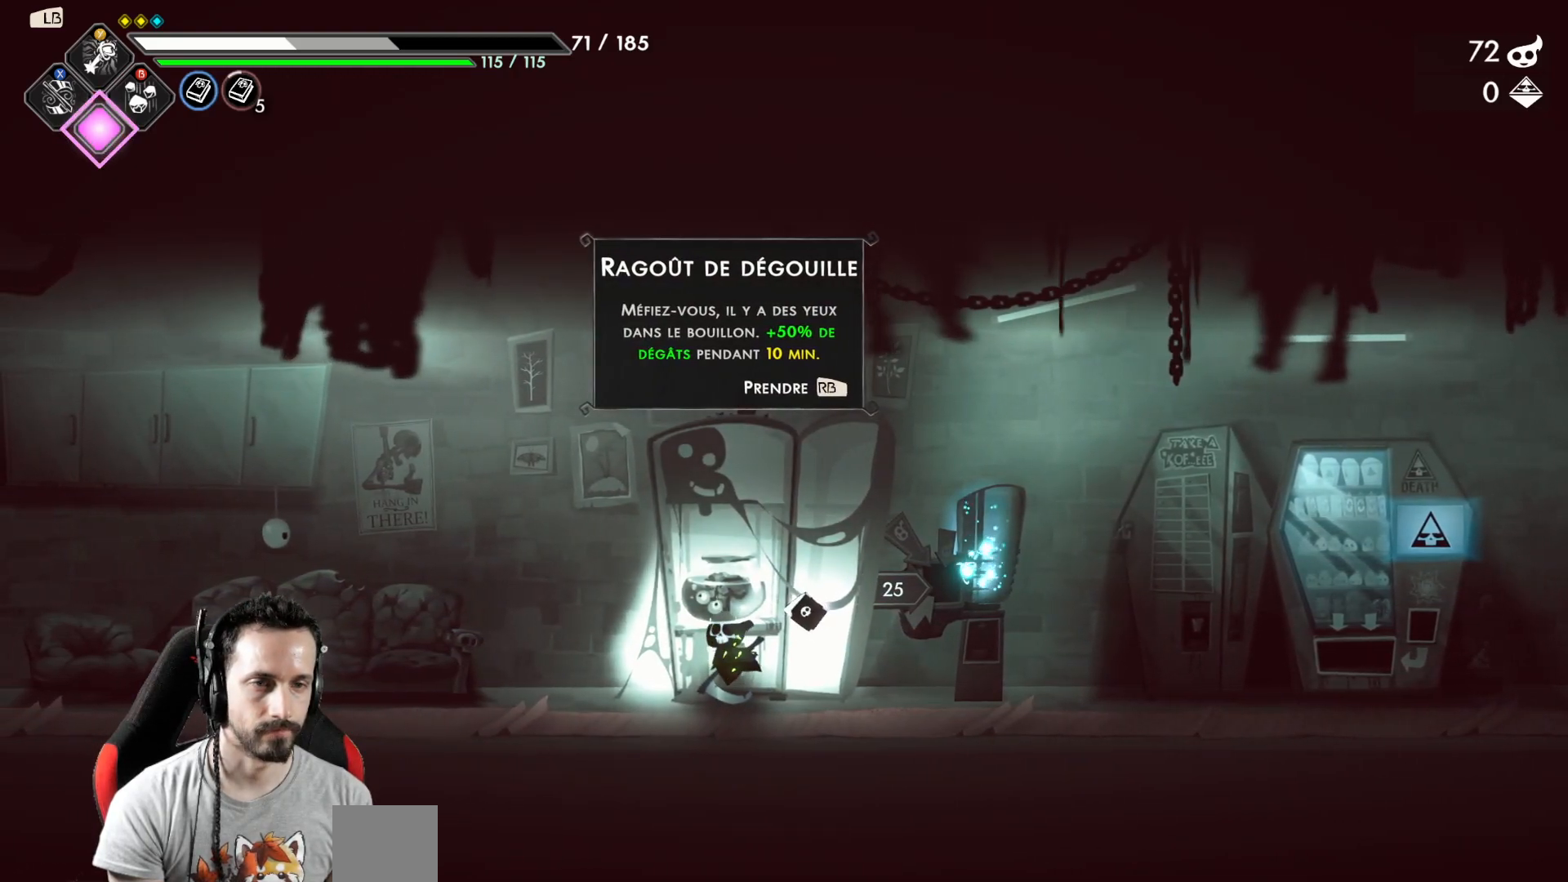
{"buttons": [], "left_stick": "center", "right_stick": "center", "events": []}
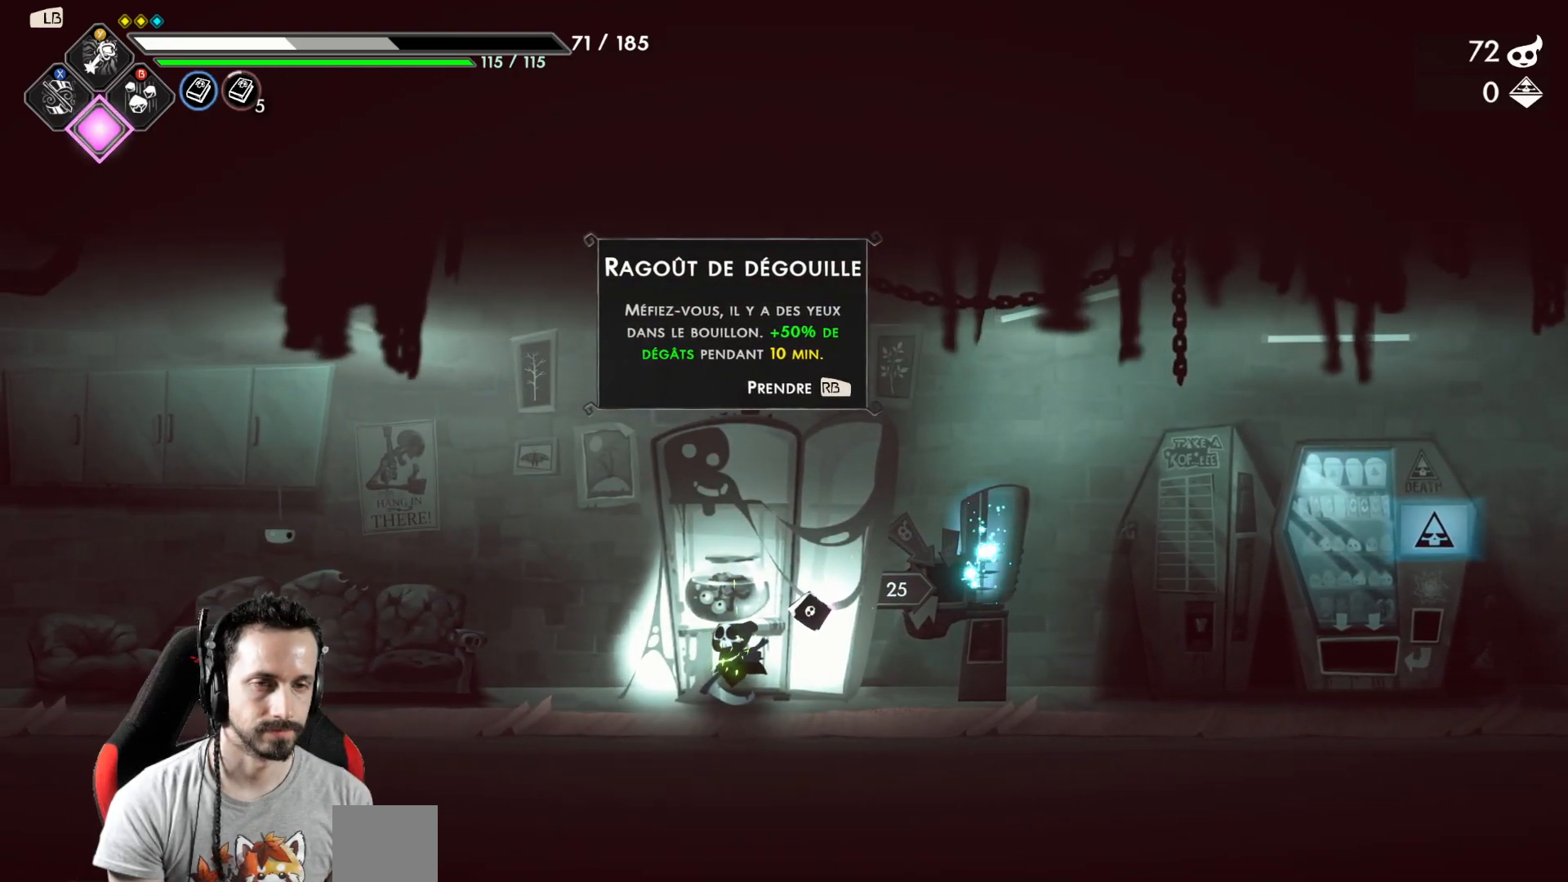
{"buttons": [], "left_stick": "center", "right_stick": "center", "events": []}
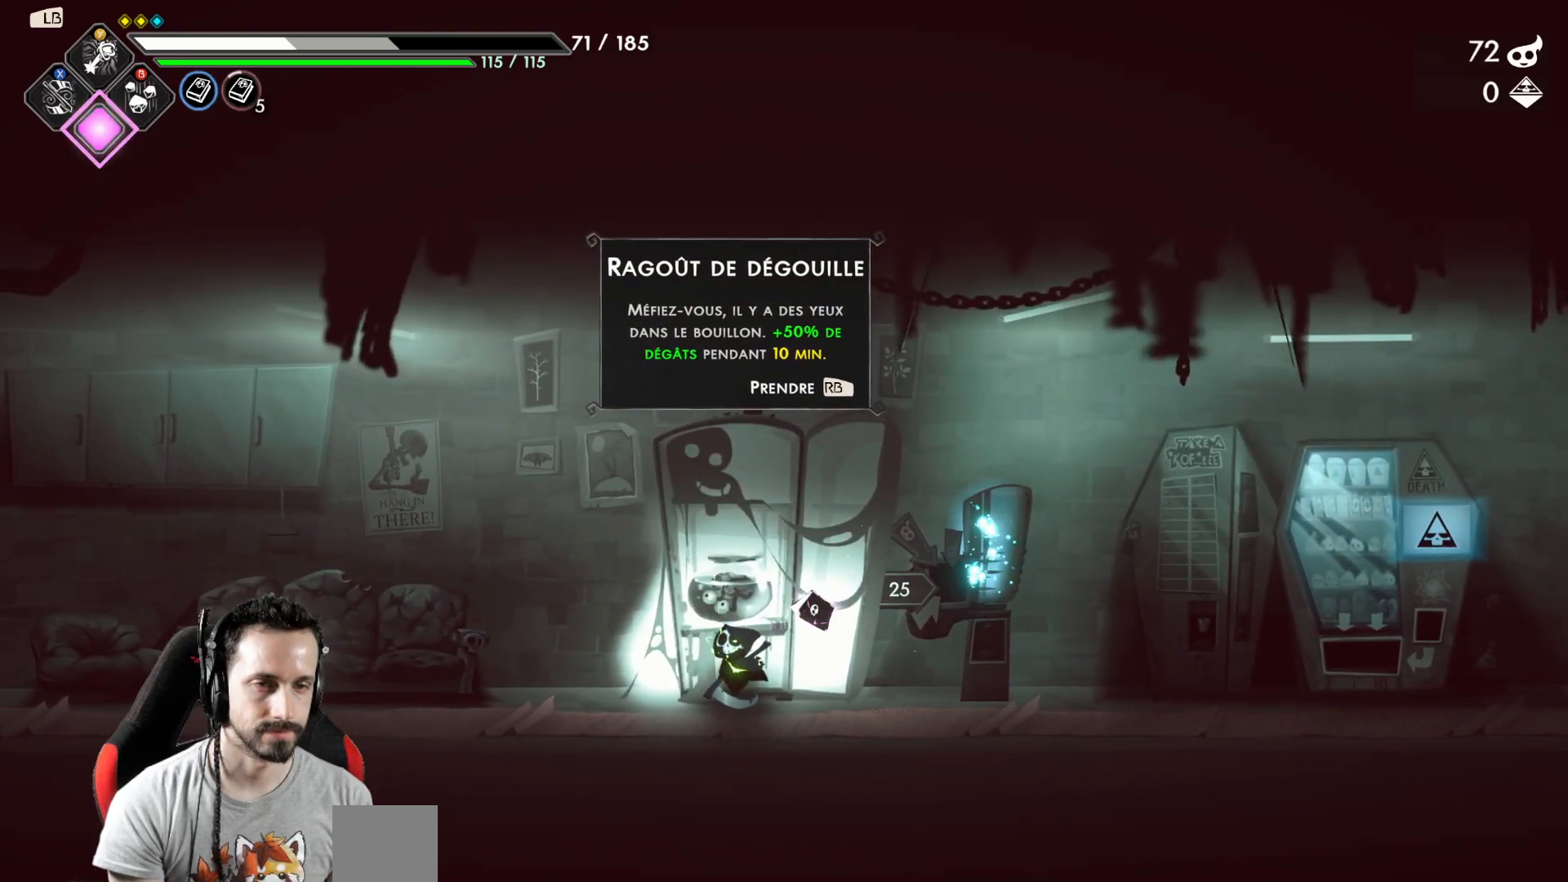
{"buttons": [], "left_stick": "center", "right_stick": "center", "events": []}
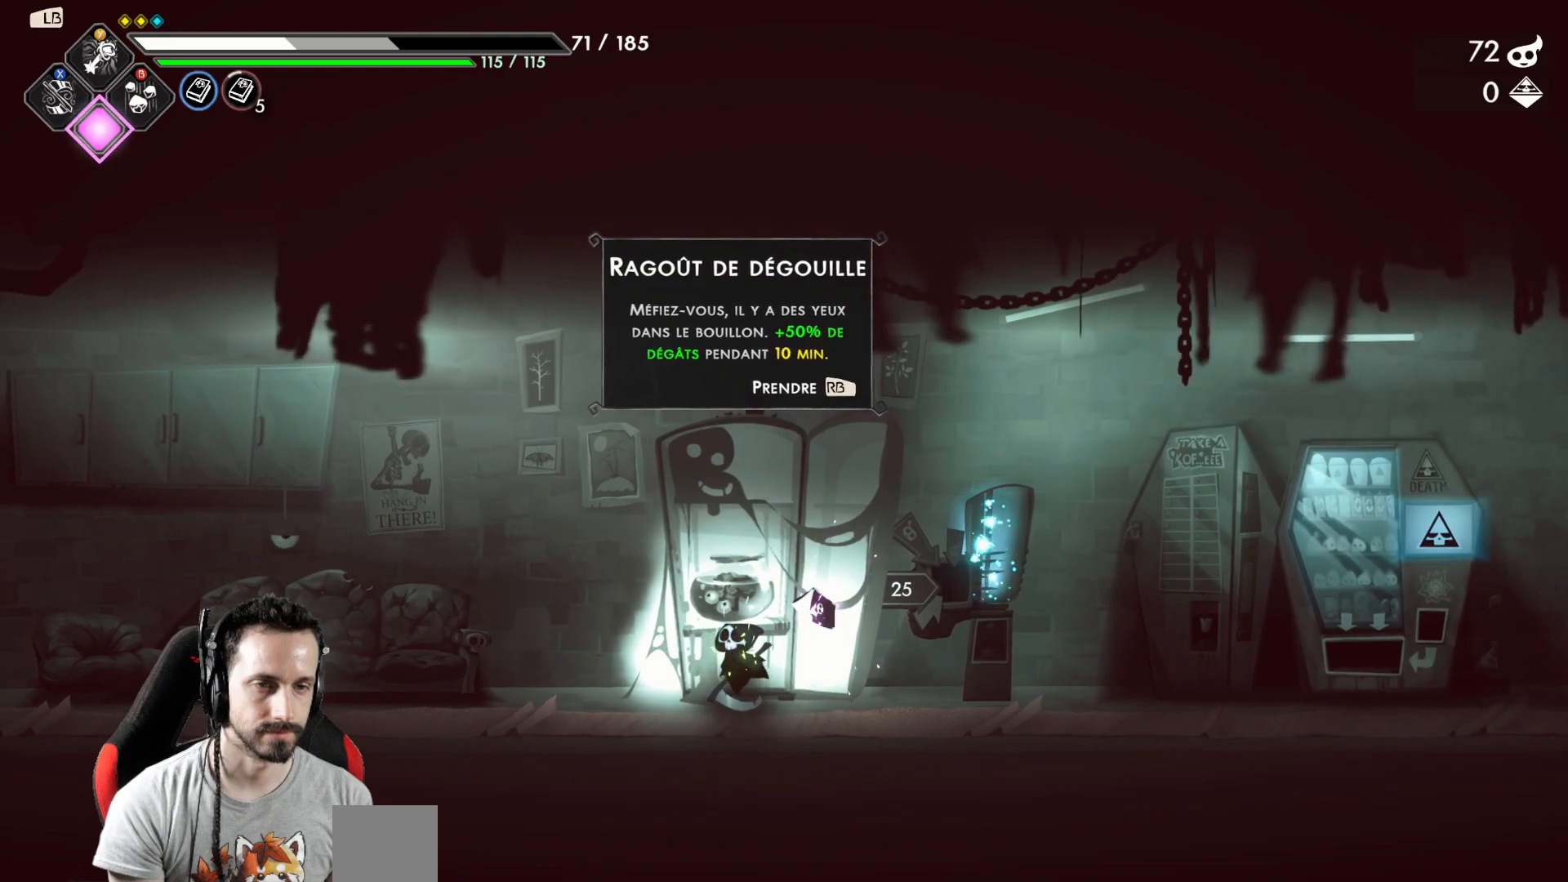
{"buttons": [], "left_stick": "center", "right_stick": "center", "events": []}
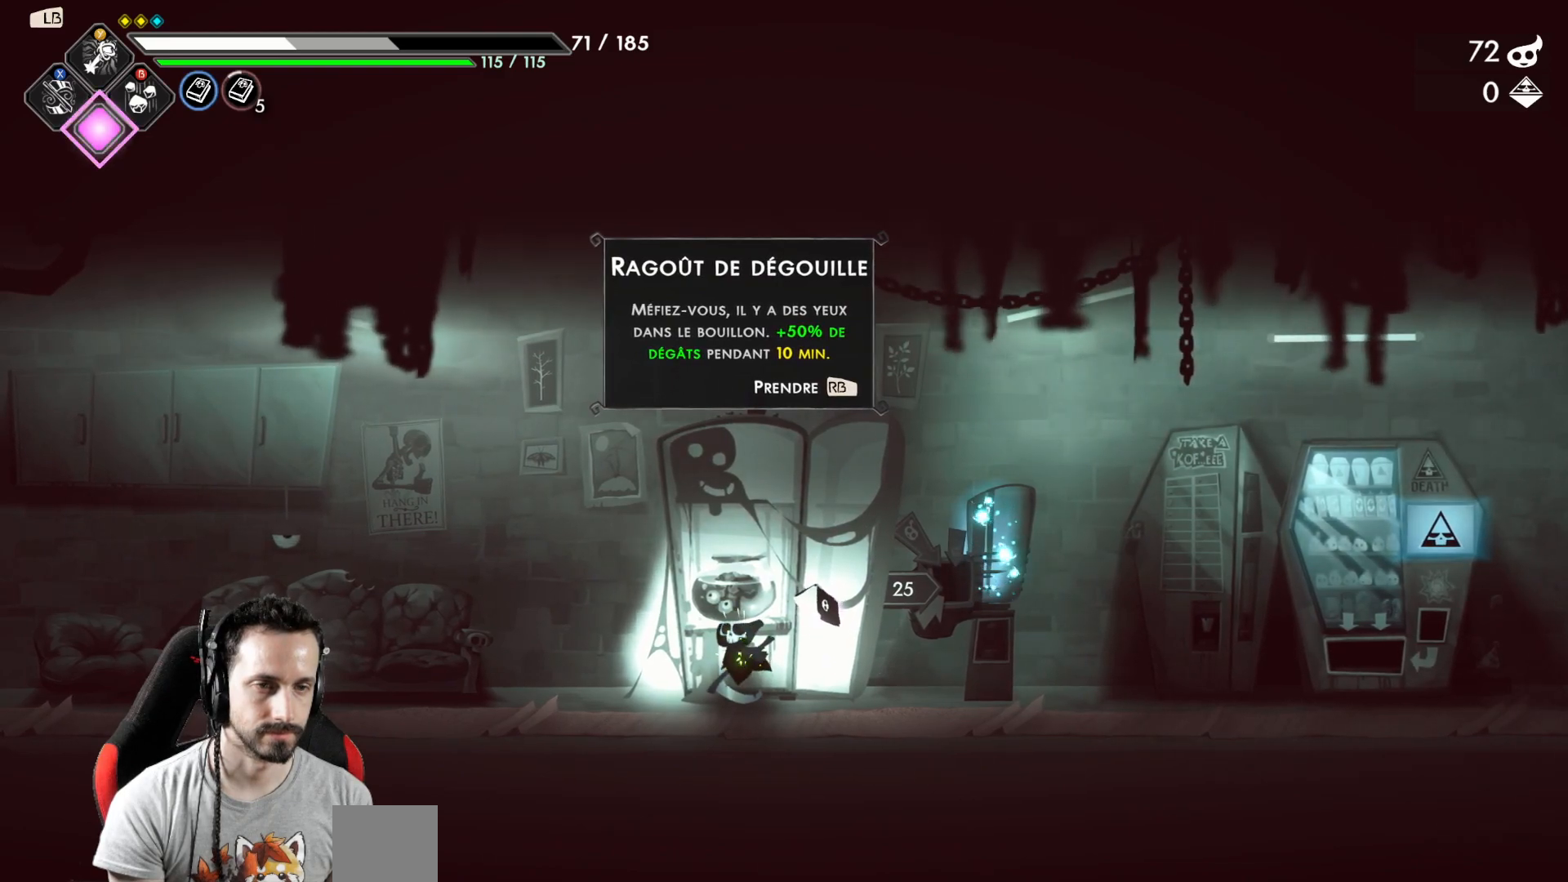
{"buttons": [], "left_stick": "center", "right_stick": "center", "events": []}
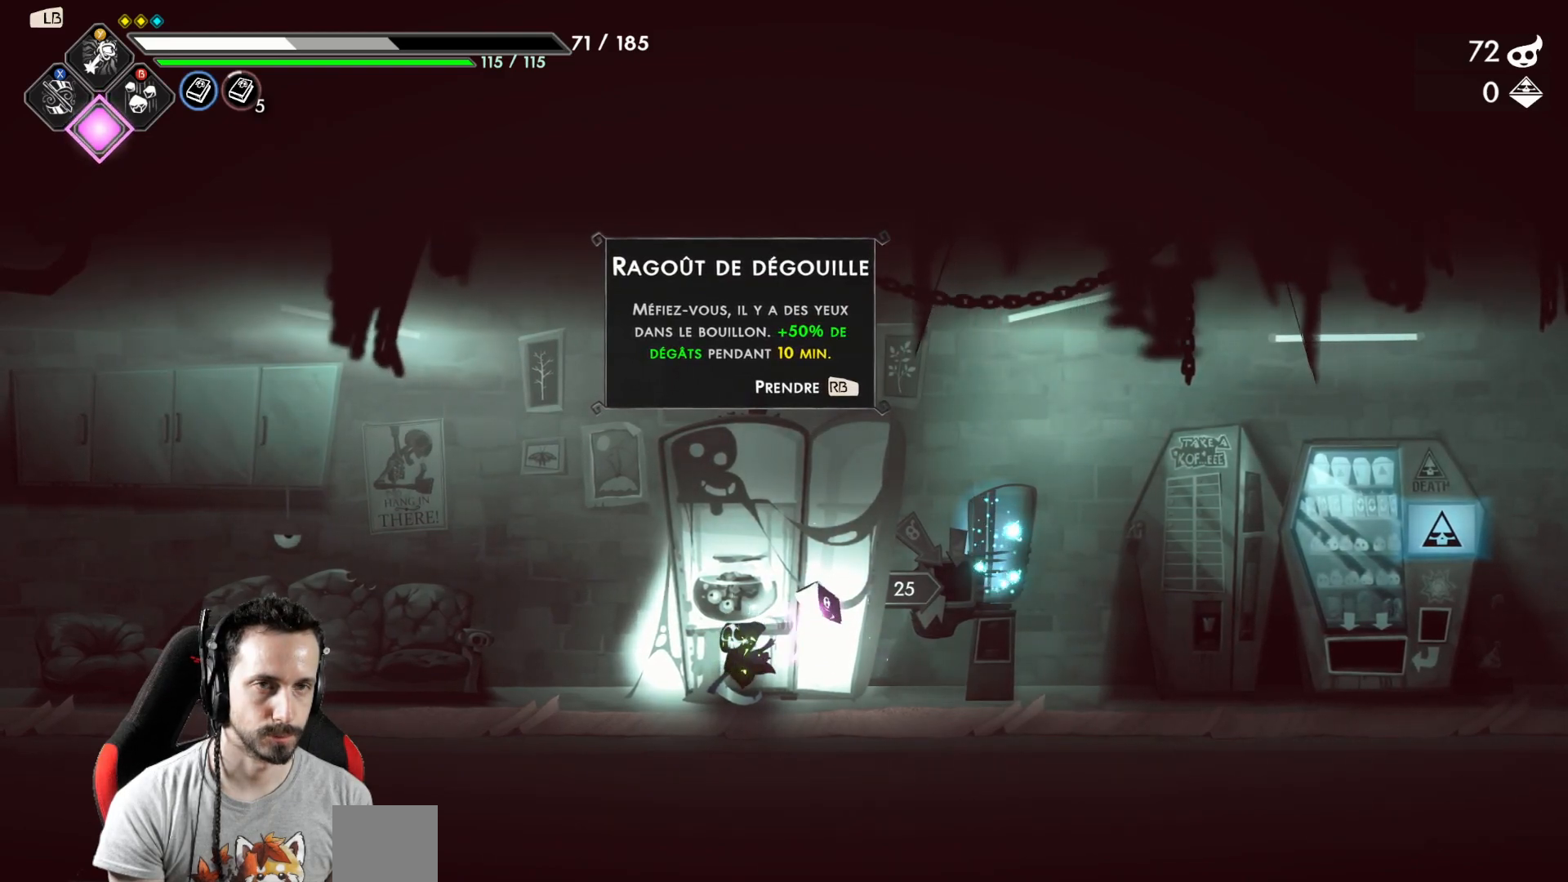
{"buttons": [], "left_stick": "right", "right_stick": "center", "events": [[267, "left_stick", "right"]]}
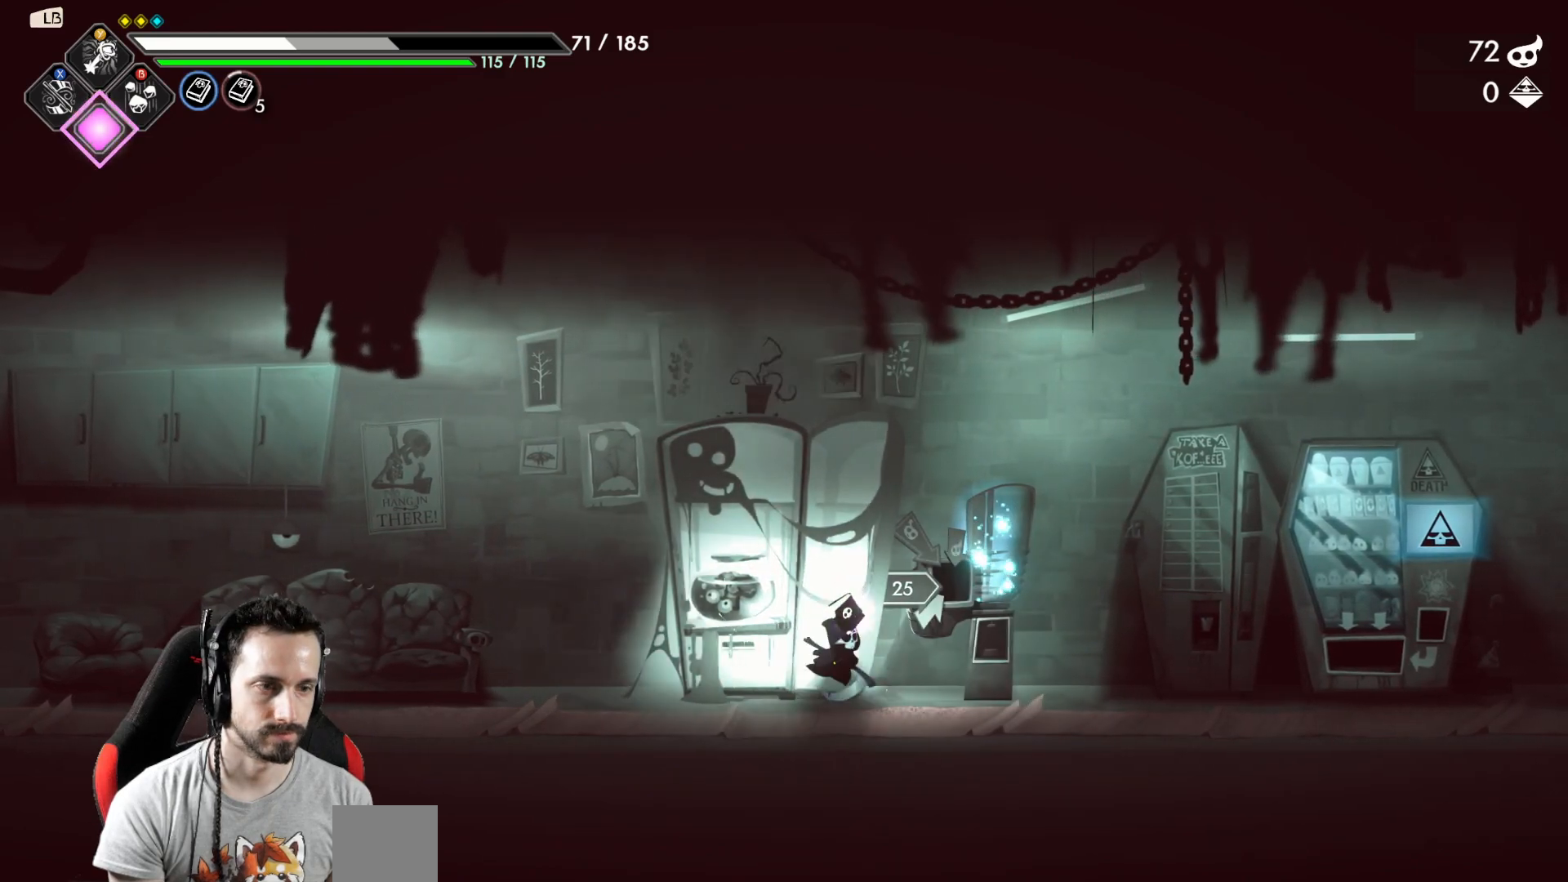
{"buttons": [], "left_stick": "center", "right_stick": "center", "events": [[300, "left_stick", "center"]]}
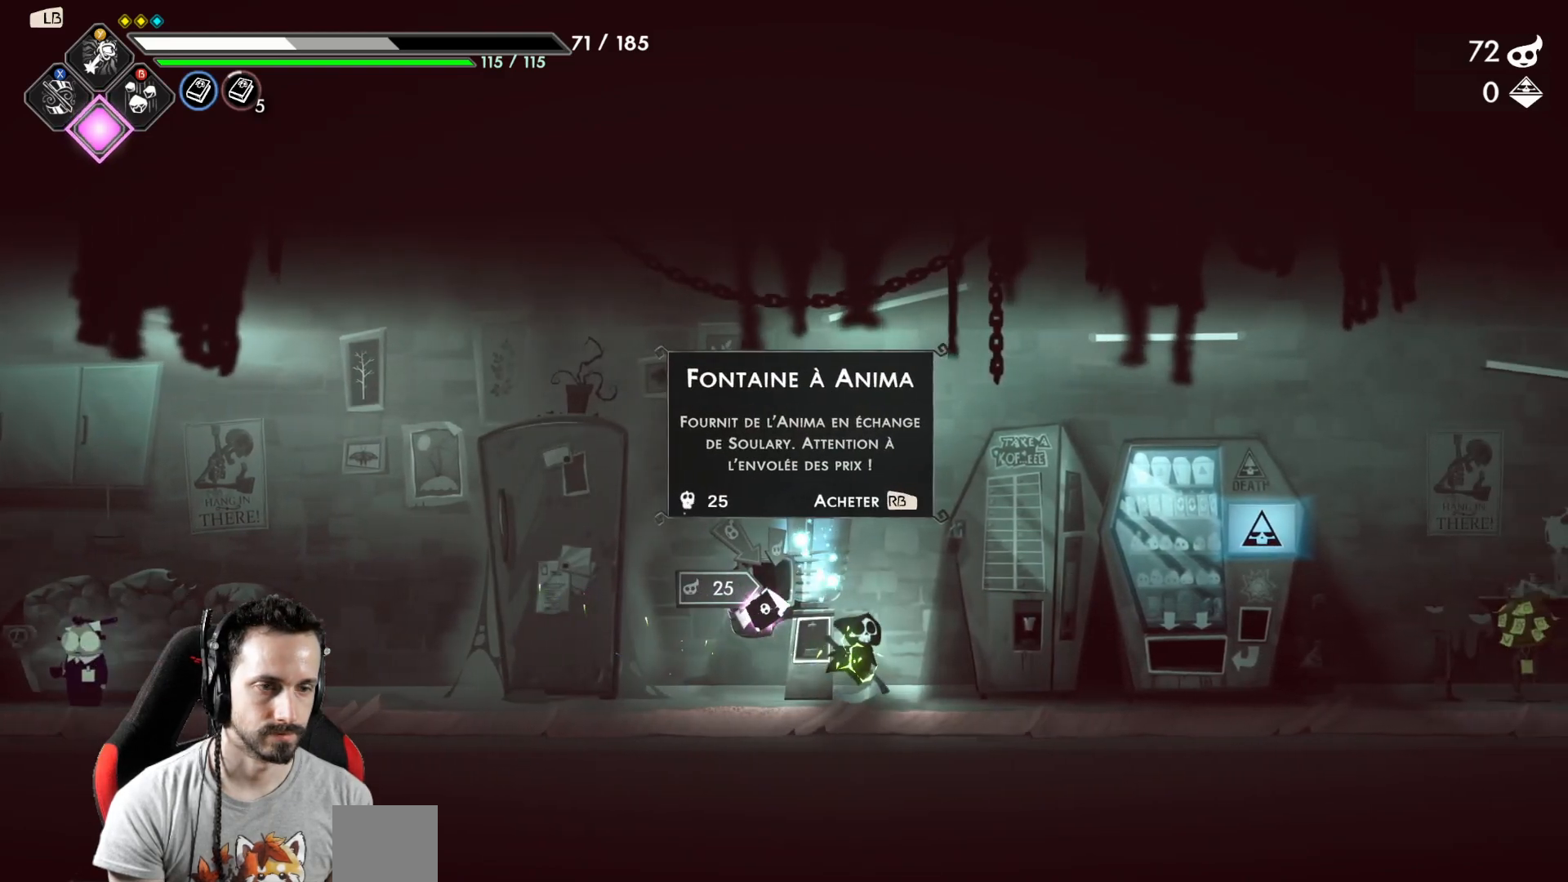
{"buttons": [], "left_stick": "center", "right_stick": "center", "events": []}
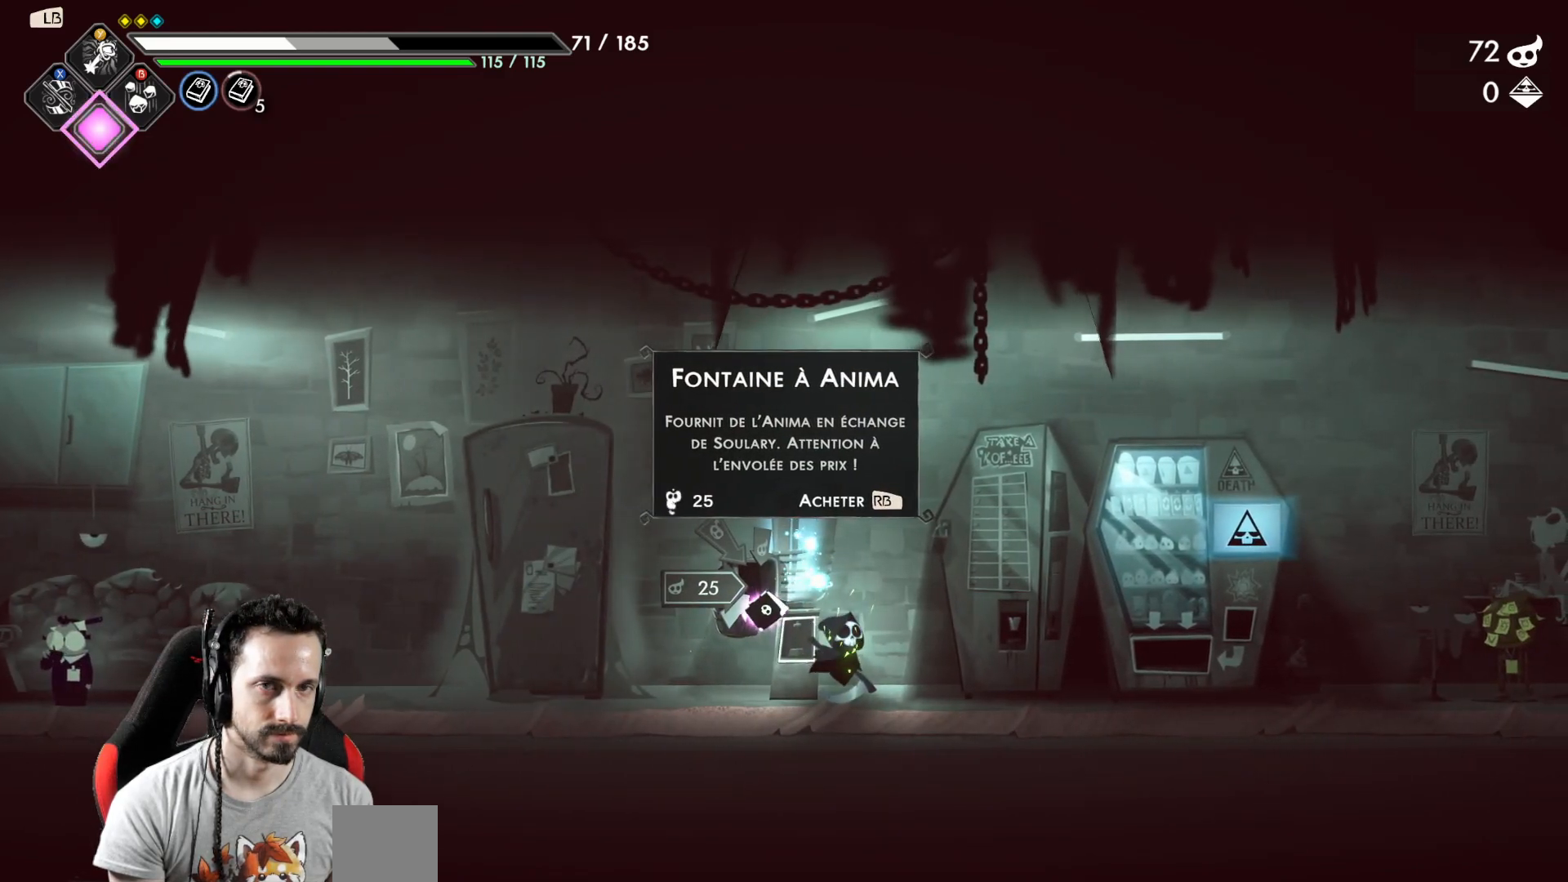
{"buttons": [], "left_stick": "right", "right_stick": "center", "events": [[333, "left_stick", "right"]]}
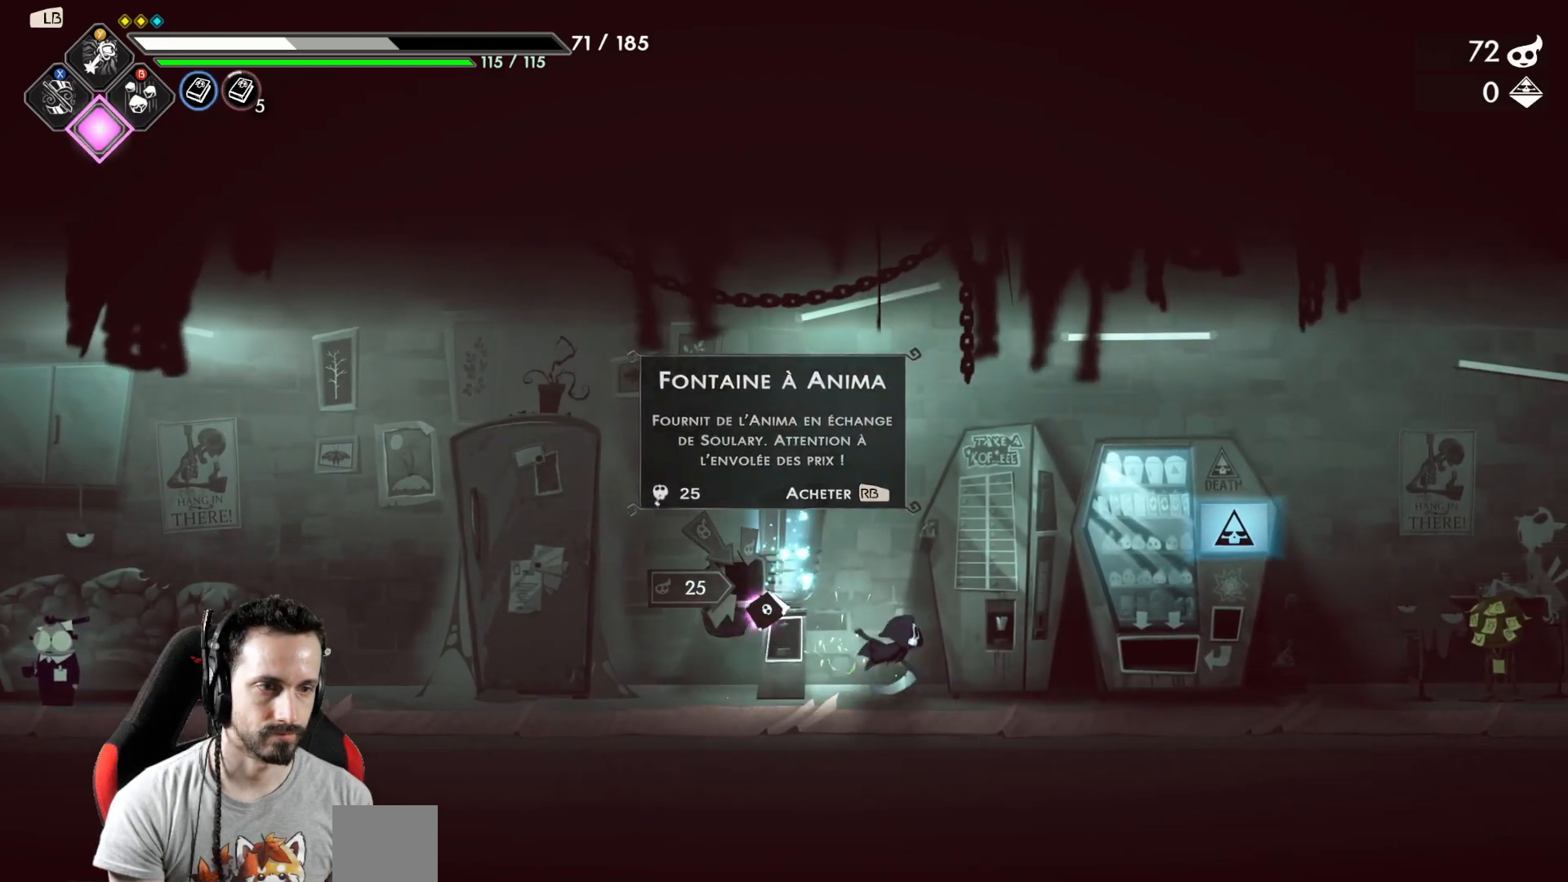
{"buttons": [], "left_stick": "center", "right_stick": "center", "events": [[417, "left_stick", "center"]]}
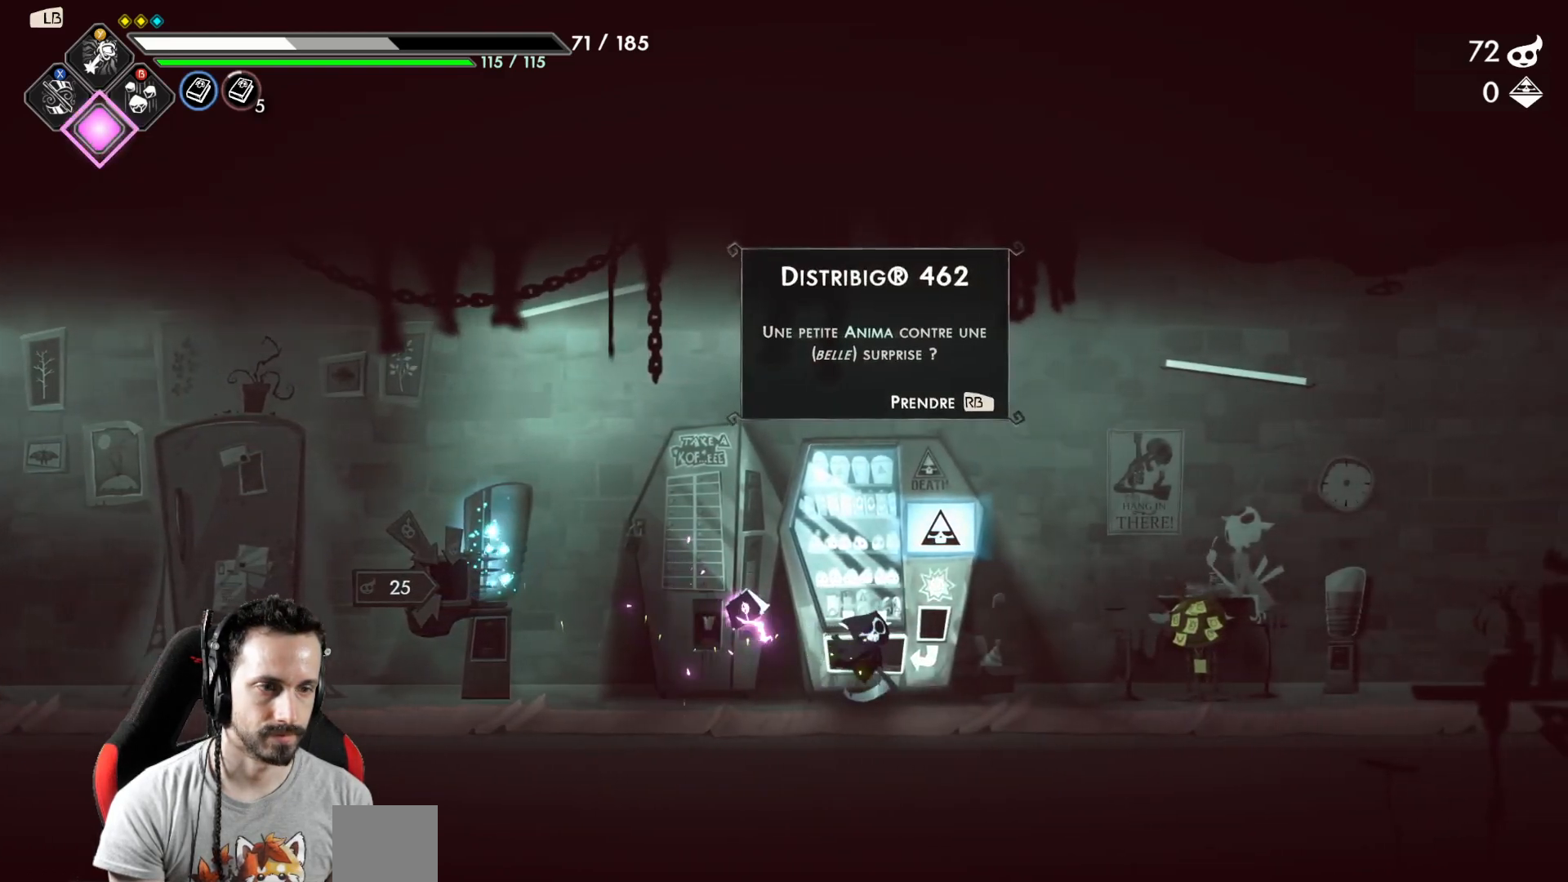
{"buttons": [], "left_stick": "center", "right_stick": "center", "events": []}